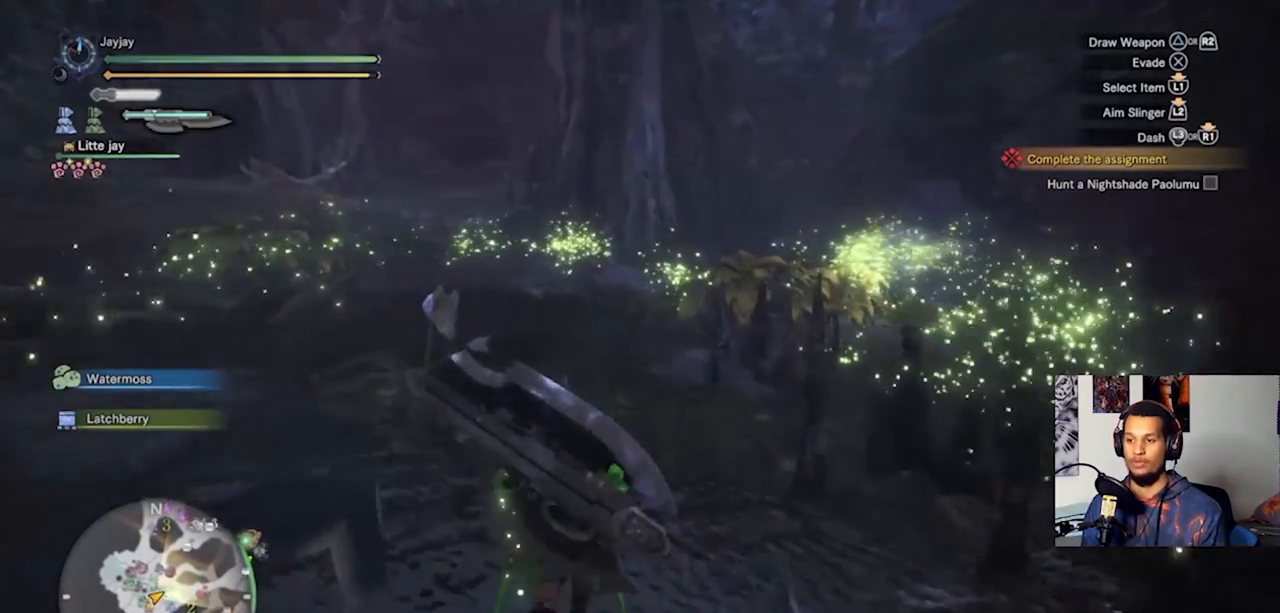
Gameplay with a controller (PlayStation layout); each line is a JSON object with the inputs held at the frame after it. "events" lists button and stick changes between this image and that frame as [ms after this image, input, new state], when the widget could be followed in between. Not read: R3.
{"buttons": ["L3"], "left_stick": "up", "right_stick": "center", "events": [[233, "L3", "down"]]}
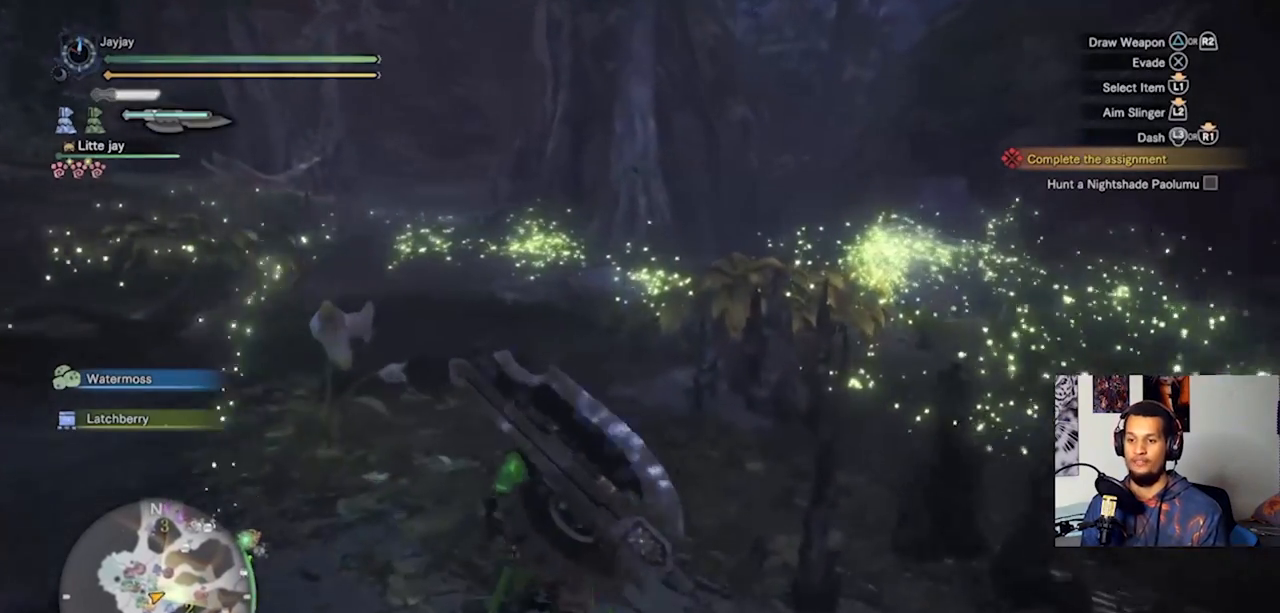
{"buttons": [], "left_stick": "up", "right_stick": "center", "events": [[133, "L3", "up"]]}
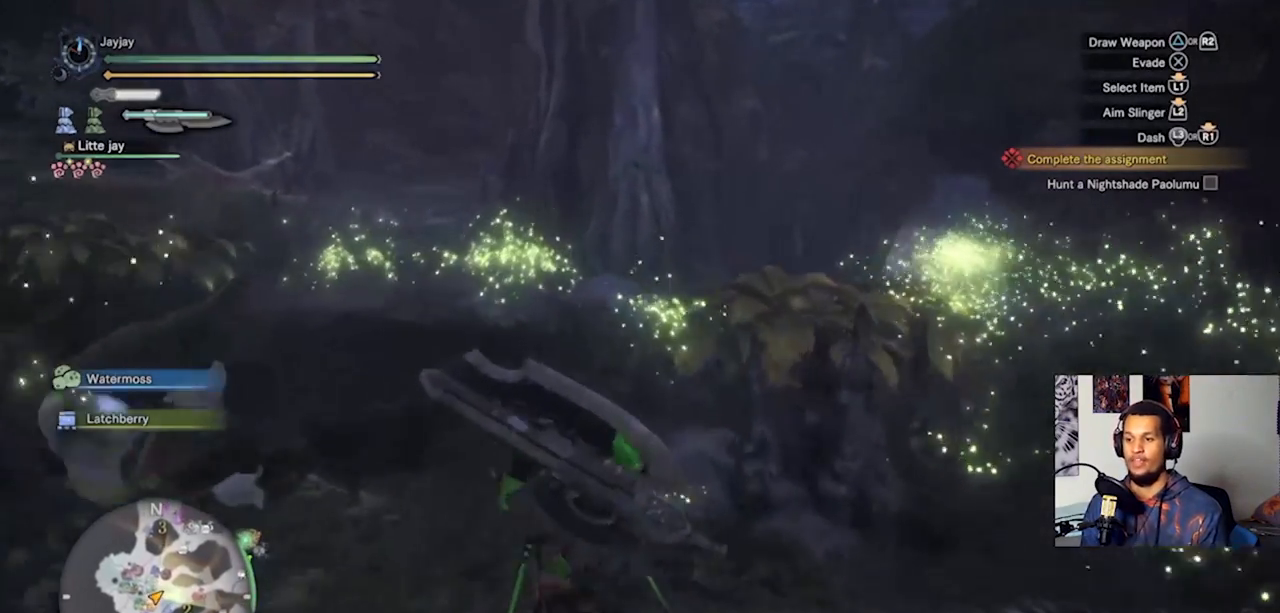
{"buttons": [], "left_stick": "up", "right_stick": "center", "events": []}
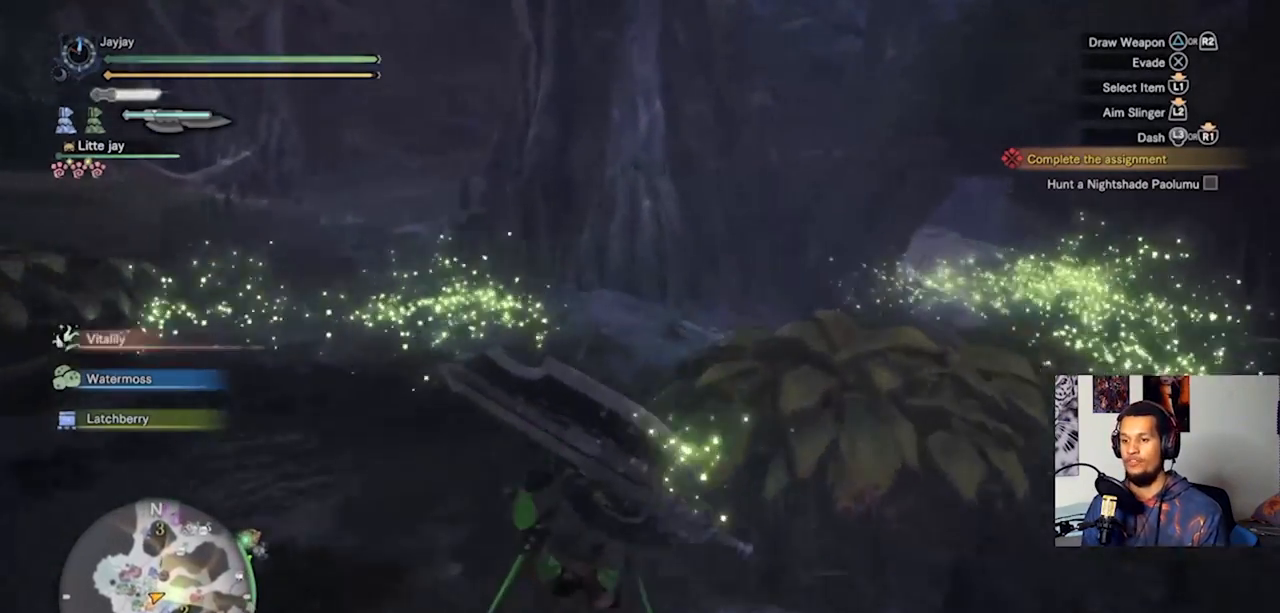
{"buttons": [], "left_stick": "up", "right_stick": "center", "events": [[133, "right_stick", "right"], [367, "right_stick", "center"]]}
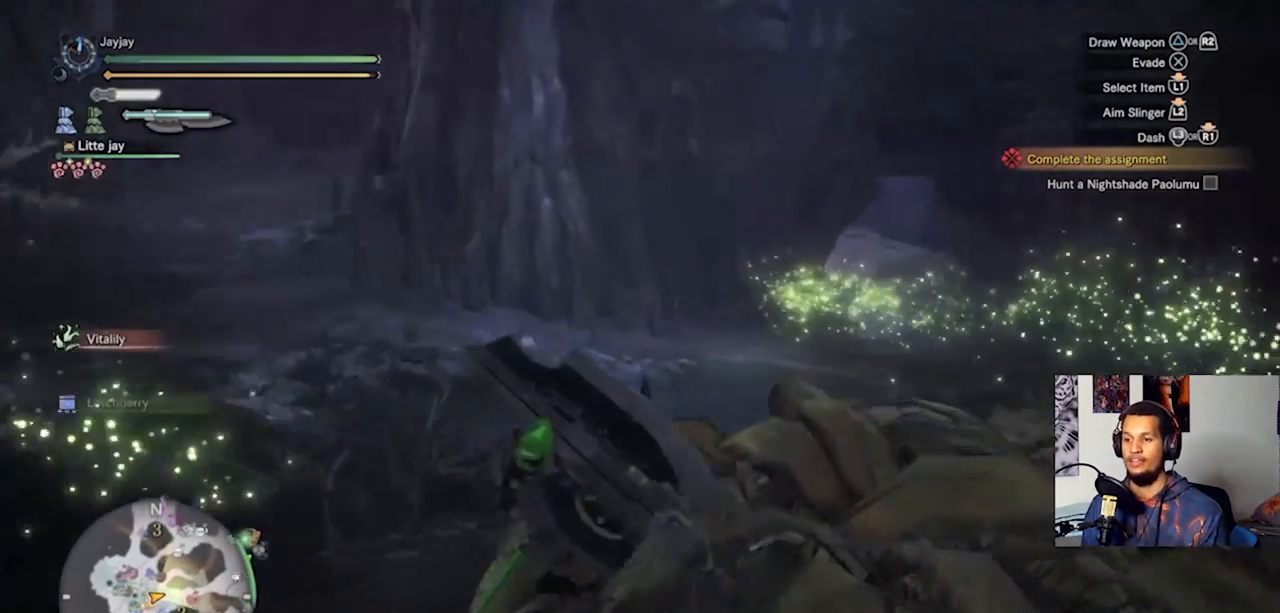
{"buttons": [], "left_stick": "up", "right_stick": "center", "events": []}
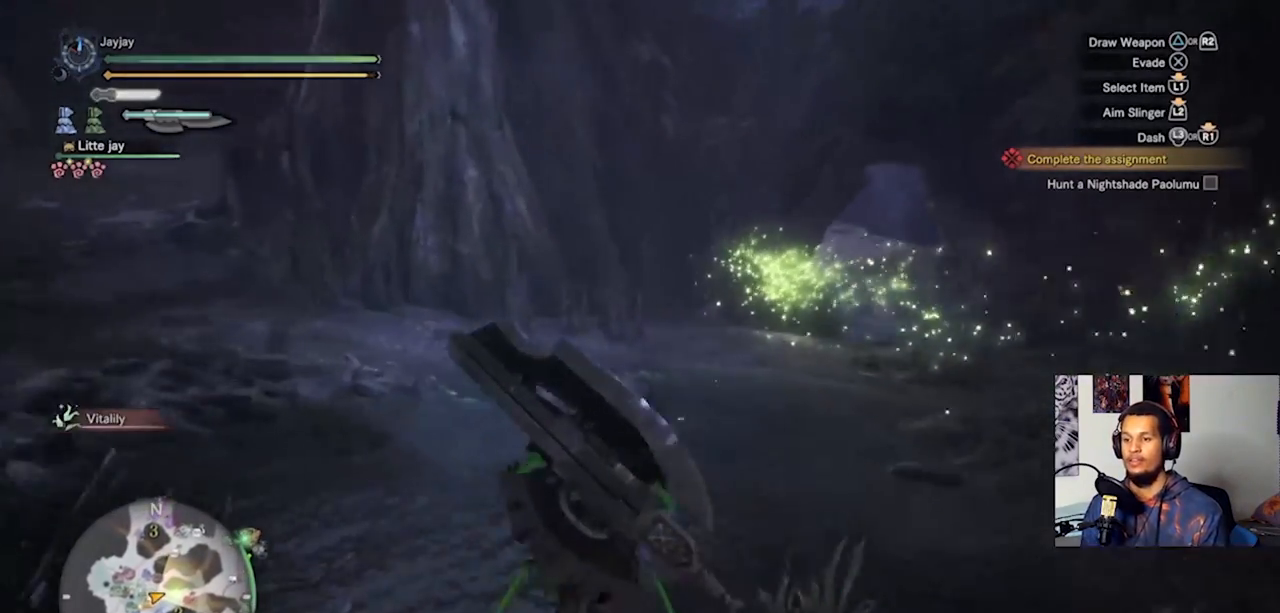
{"buttons": [], "left_stick": "up", "right_stick": "right", "events": [[333, "right_stick", "right"]]}
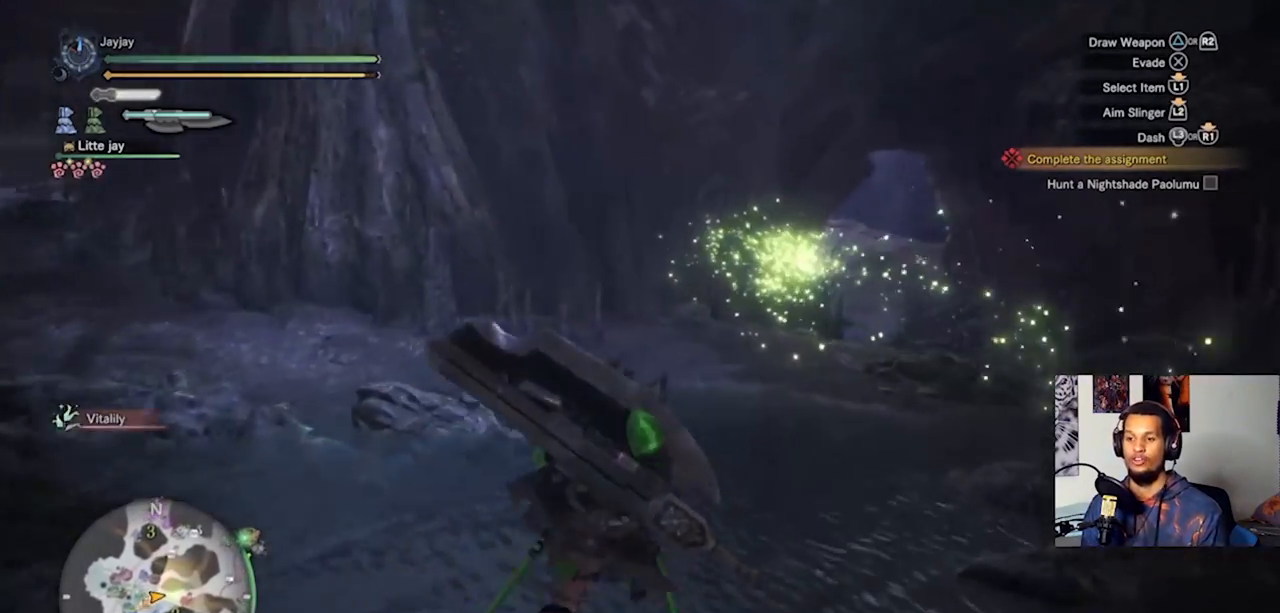
{"buttons": [], "left_stick": "up", "right_stick": "center", "events": [[33, "right_stick", "center"]]}
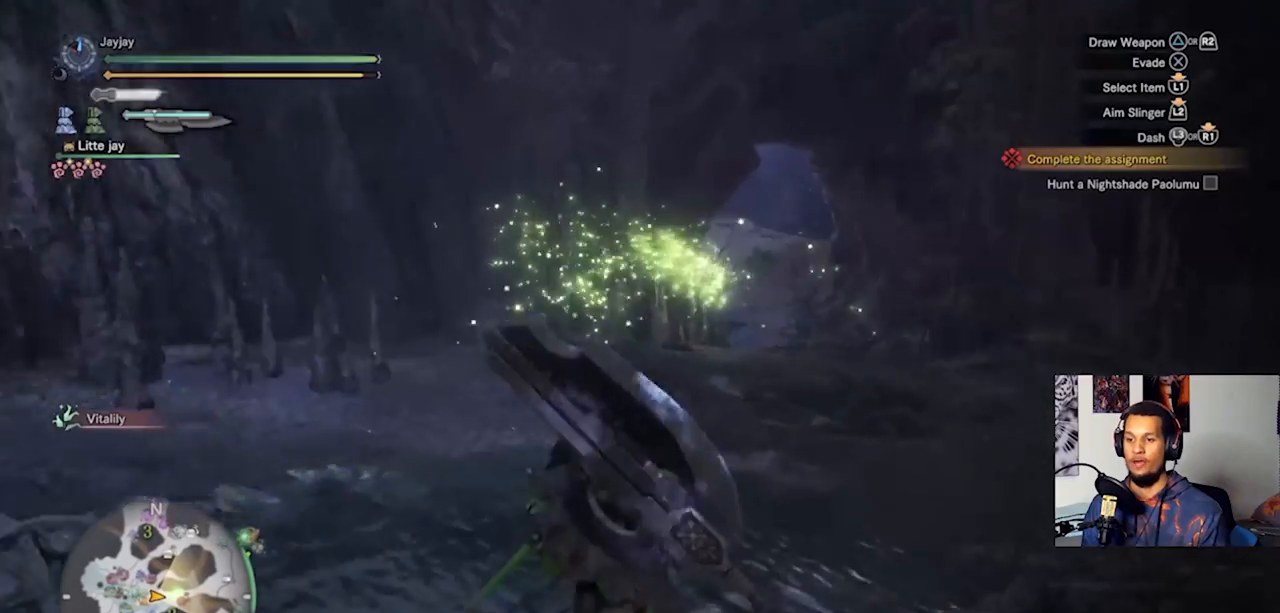
{"buttons": [], "left_stick": "up", "right_stick": "center", "events": []}
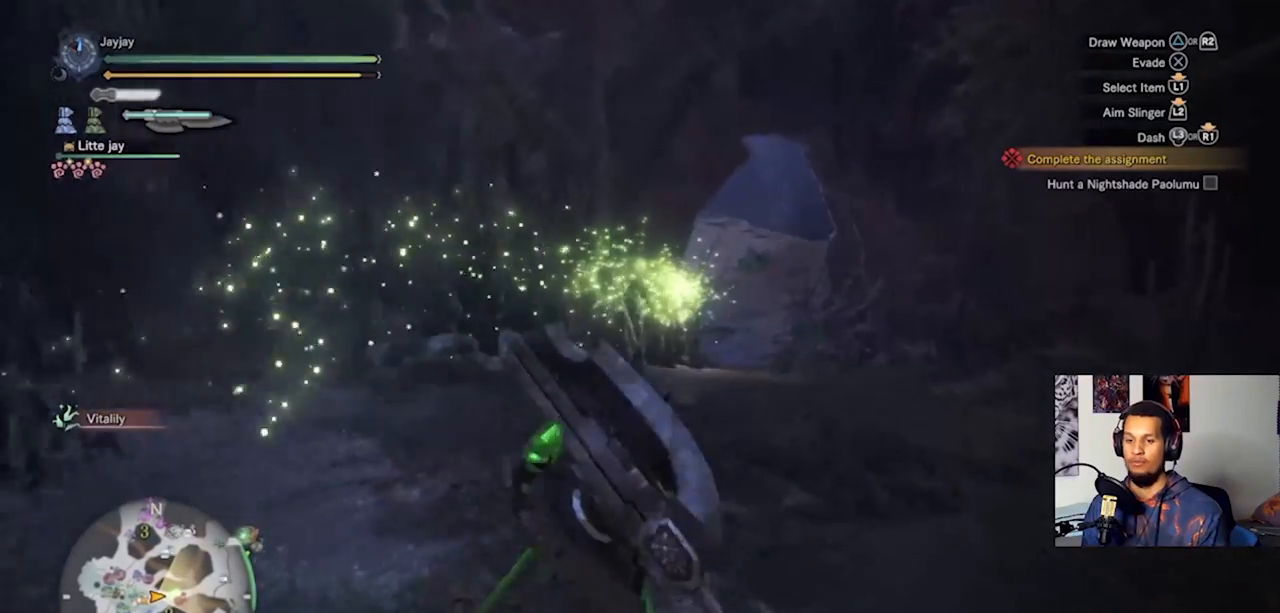
{"buttons": [], "left_stick": "up", "right_stick": "center", "events": []}
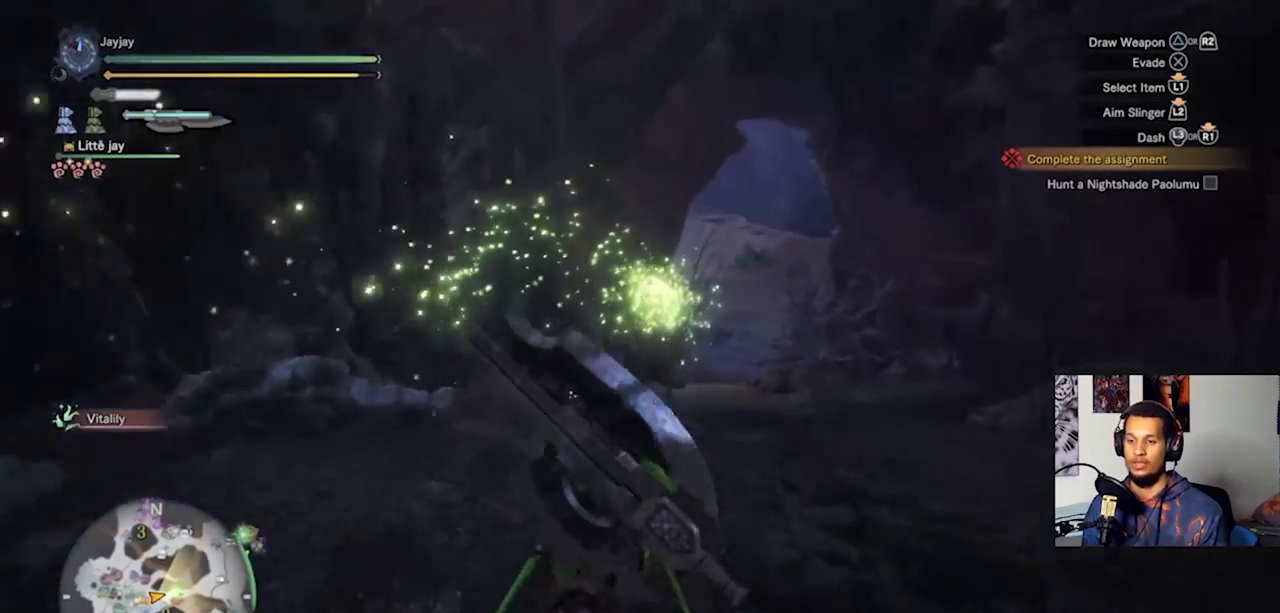
{"buttons": [], "left_stick": "up", "right_stick": "center", "events": []}
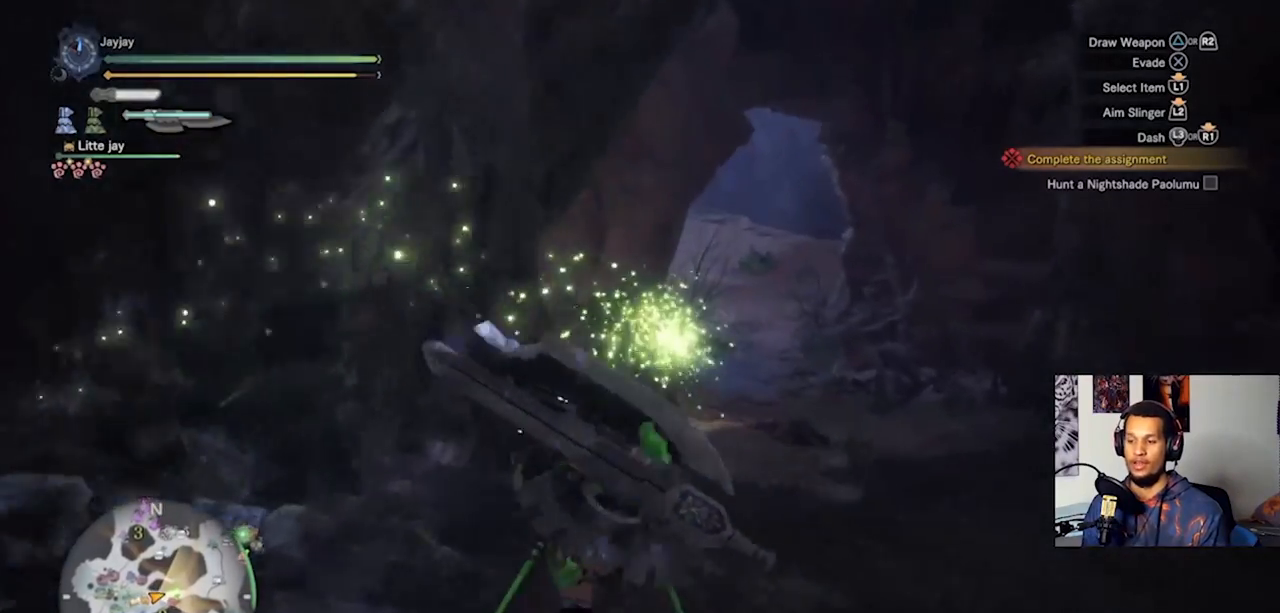
{"buttons": [], "left_stick": "up", "right_stick": "center", "events": []}
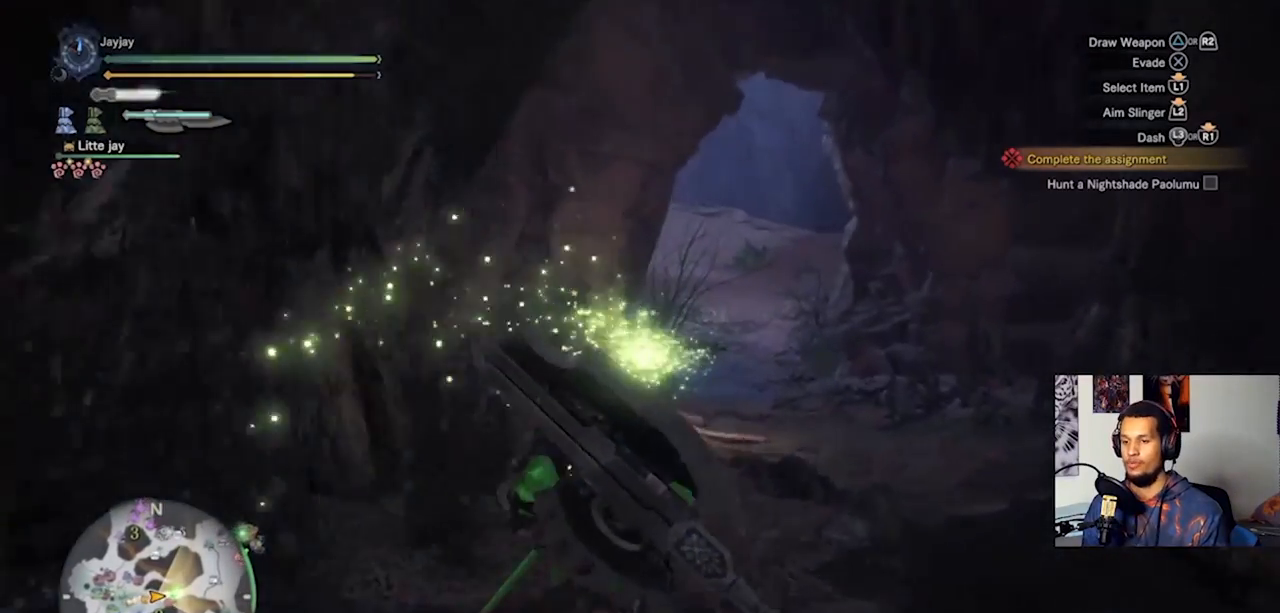
{"buttons": [], "left_stick": "up", "right_stick": "center", "events": [[367, "right_stick", "left"], [500, "right_stick", "center"]]}
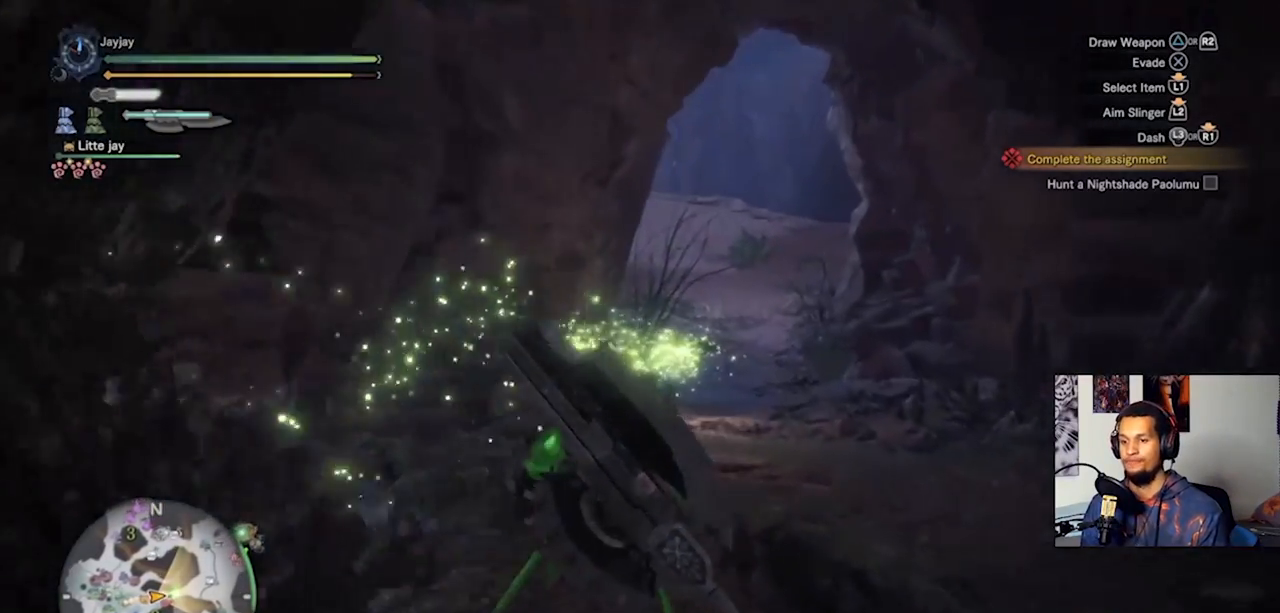
{"buttons": [], "left_stick": "up", "right_stick": "center", "events": []}
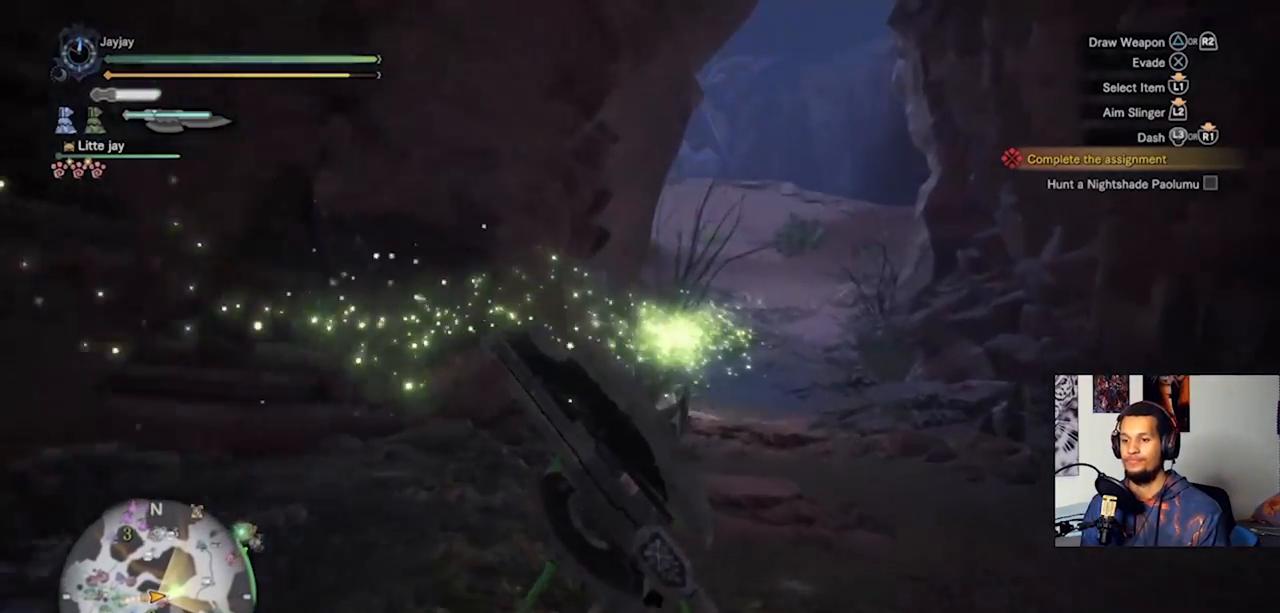
{"buttons": [], "left_stick": "up", "right_stick": "center", "events": []}
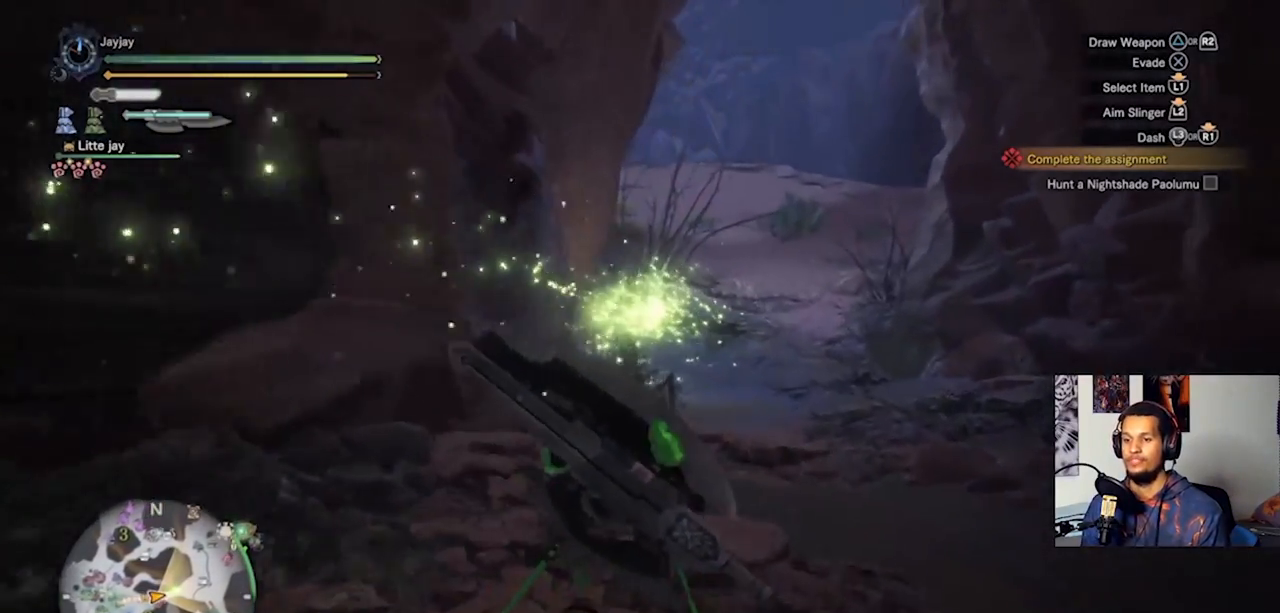
{"buttons": [], "left_stick": "up", "right_stick": "center", "events": []}
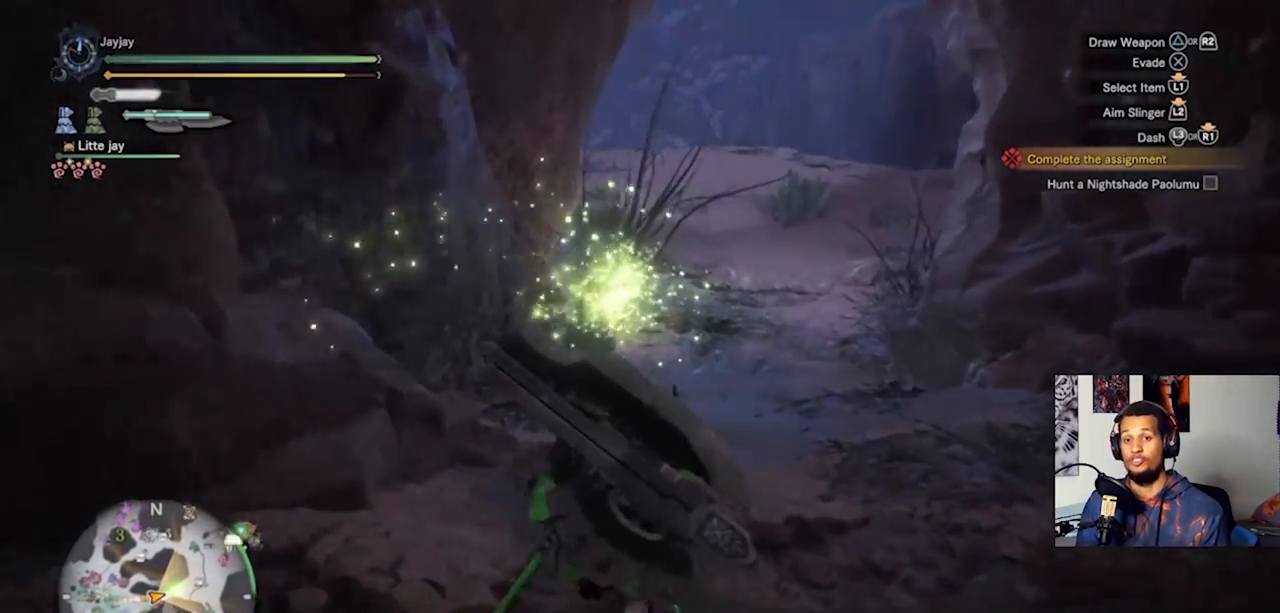
{"buttons": [], "left_stick": "up", "right_stick": "center", "events": []}
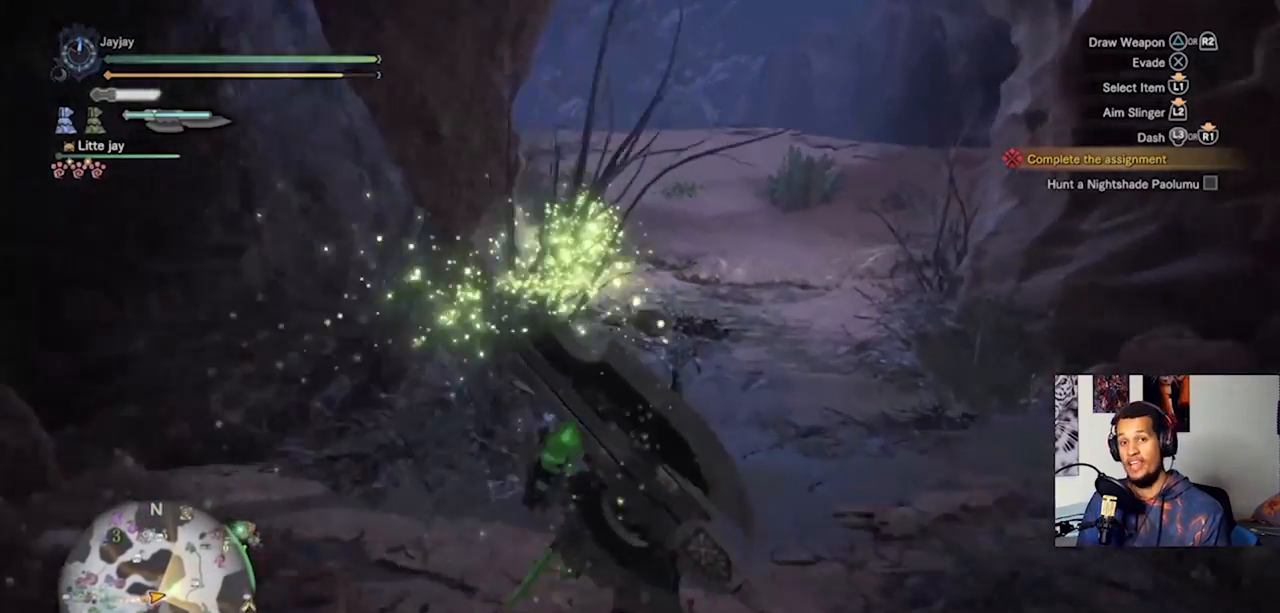
{"buttons": [], "left_stick": "up", "right_stick": "center", "events": []}
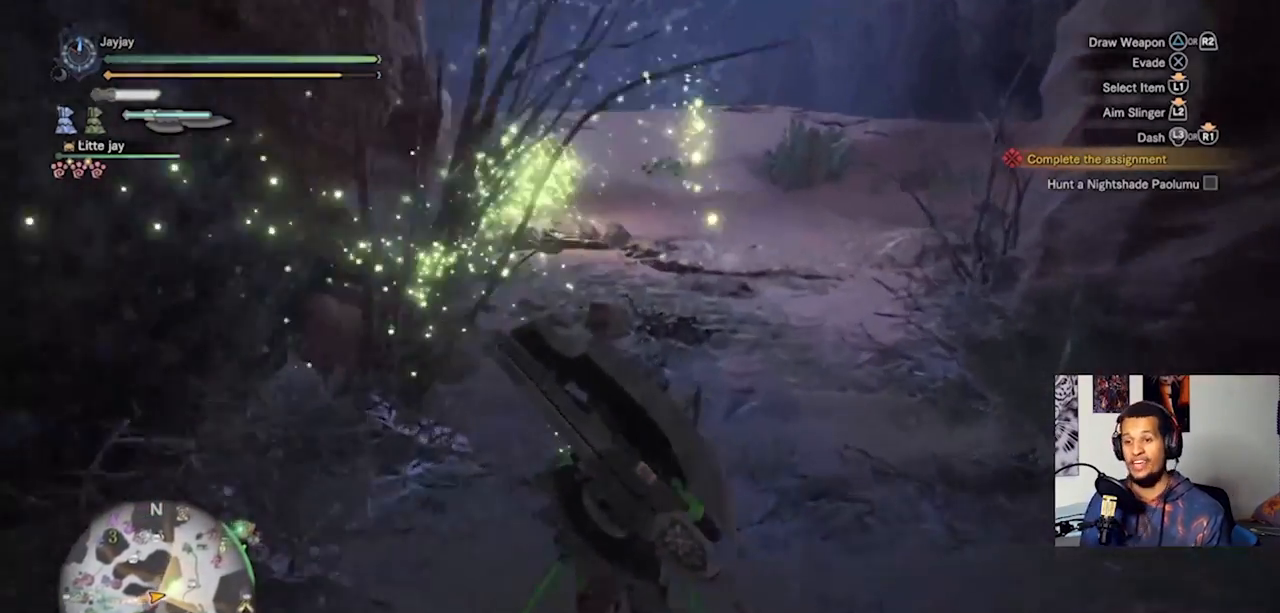
{"buttons": [], "left_stick": "up", "right_stick": "center", "events": []}
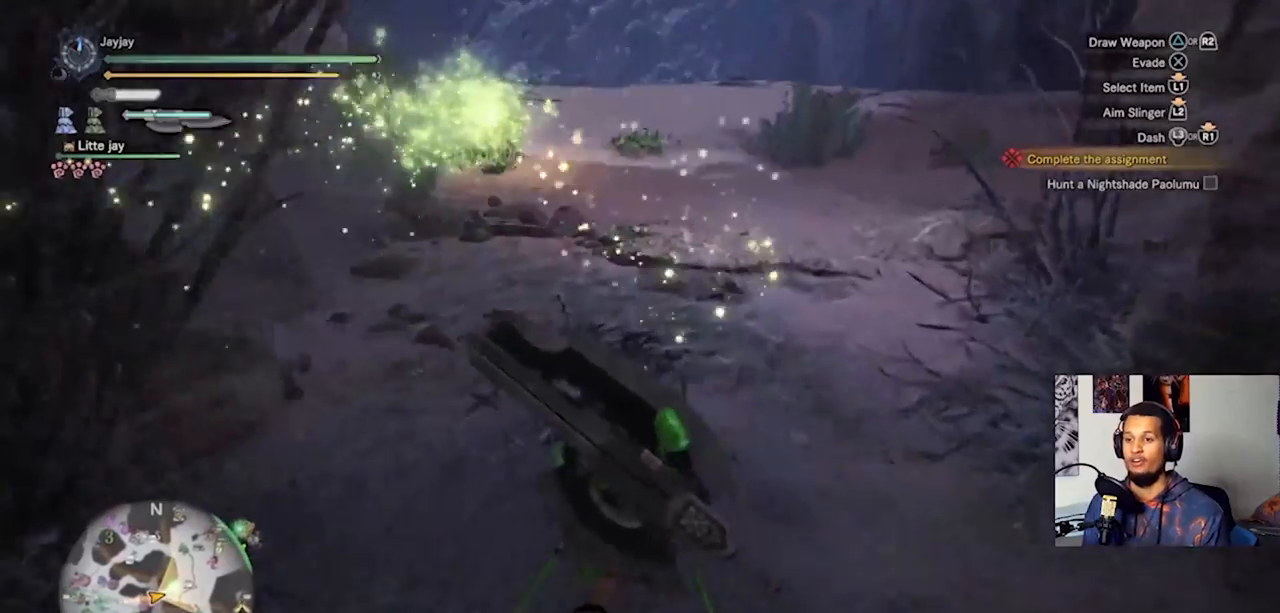
{"buttons": [], "left_stick": "up", "right_stick": "center", "events": [[133, "right_stick", "up-left"], [333, "right_stick", "center"]]}
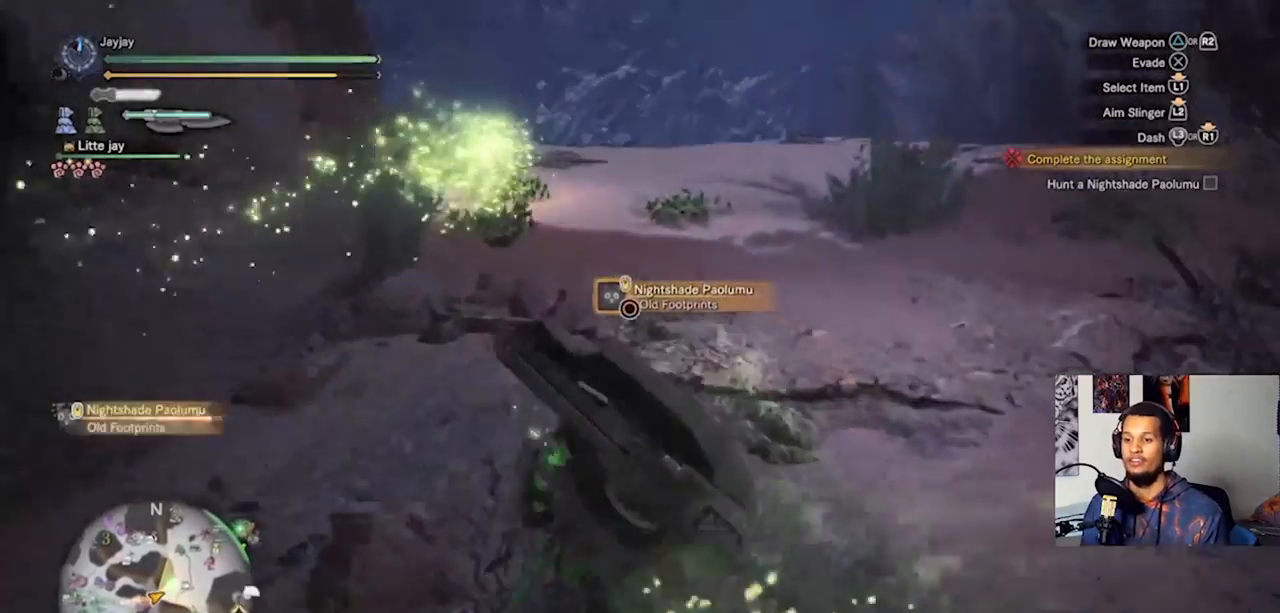
{"buttons": [], "left_stick": "down", "right_stick": "center", "events": [[367, "left_stick", "down"]]}
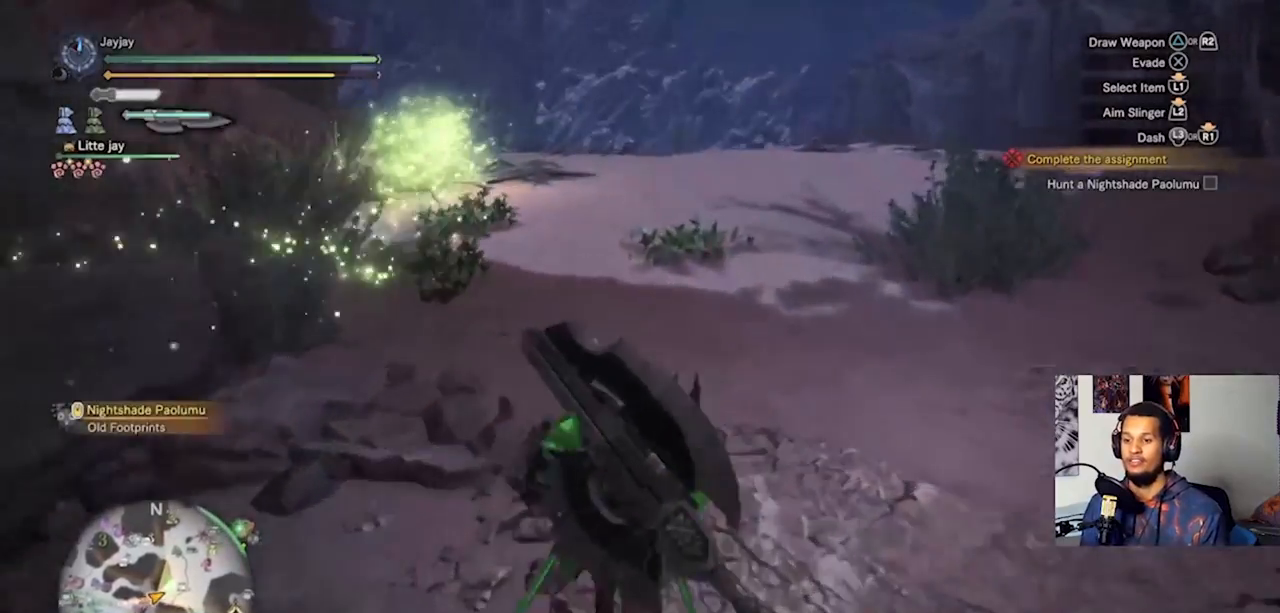
{"buttons": [], "left_stick": "down", "right_stick": "center", "events": [[167, "right_stick", "left"], [500, "right_stick", "center"]]}
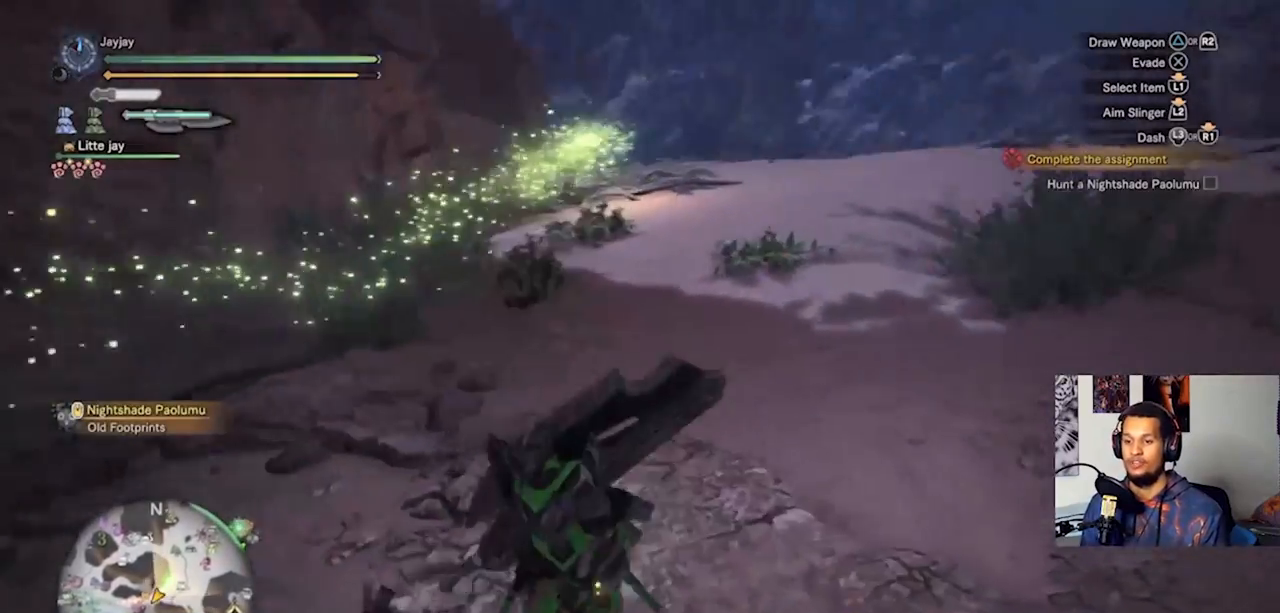
{"buttons": [], "left_stick": "down-left", "right_stick": "right", "events": [[33, "left_stick", "down-left"], [400, "right_stick", "right"]]}
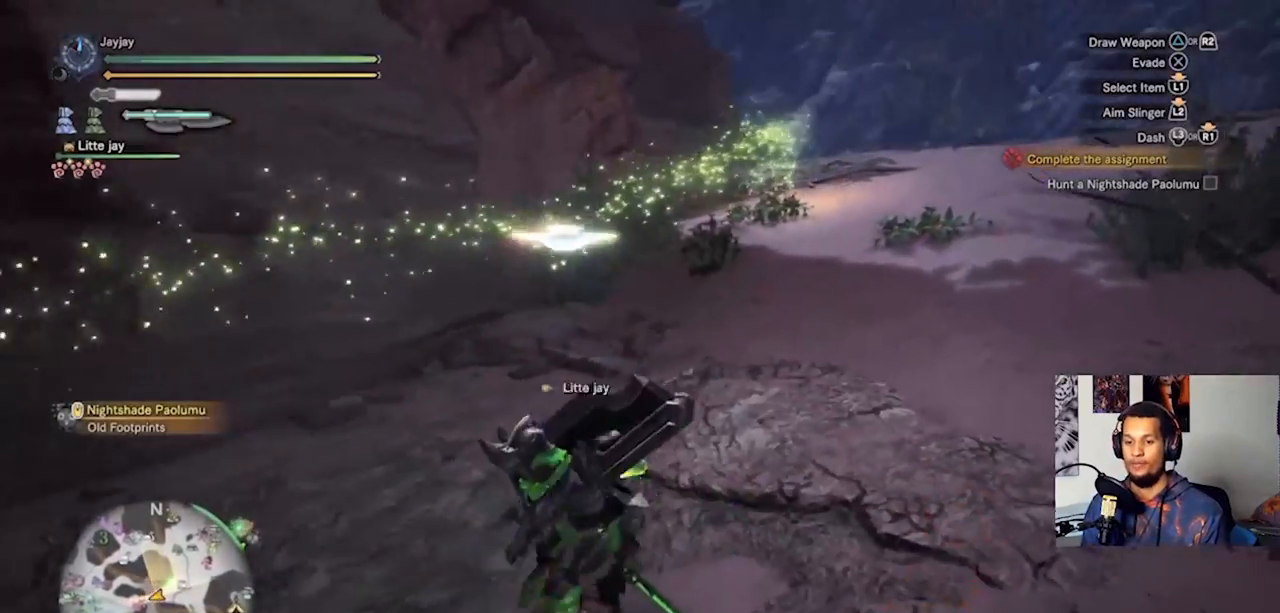
{"buttons": [], "left_stick": "down", "right_stick": "center", "events": [[100, "right_stick", "center"], [367, "left_stick", "down"]]}
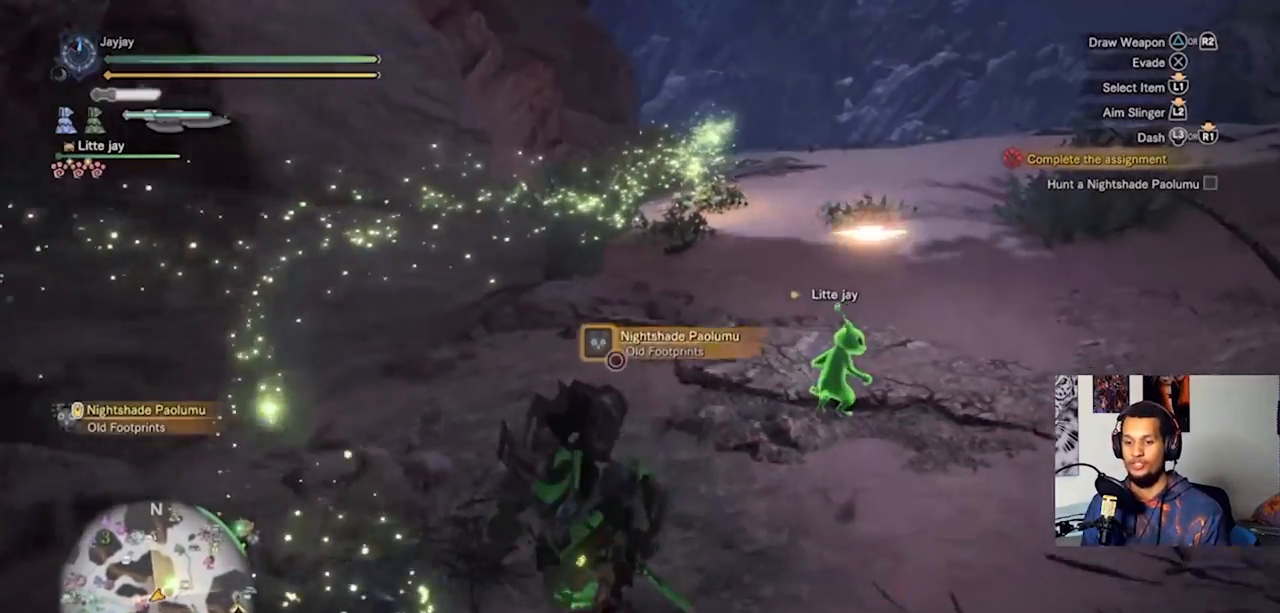
{"buttons": [], "left_stick": "center", "right_stick": "center", "events": [[33, "left_stick", "center"], [100, "CIRCLE", "down"], [433, "CIRCLE", "up"]]}
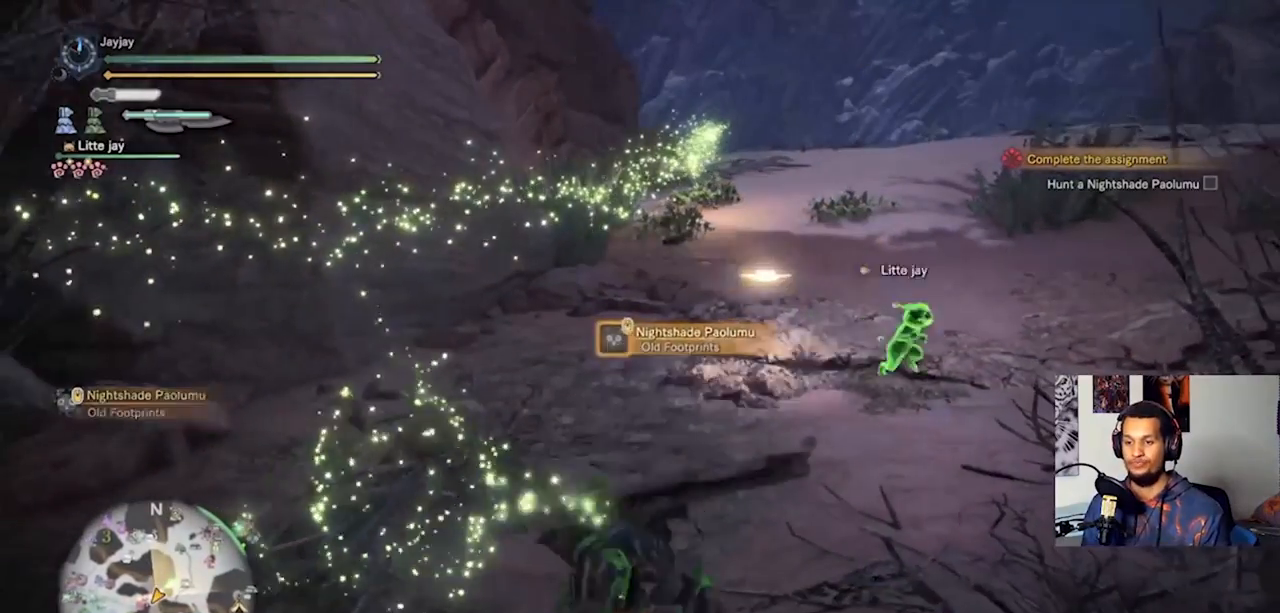
{"buttons": [], "left_stick": "center", "right_stick": "center", "events": []}
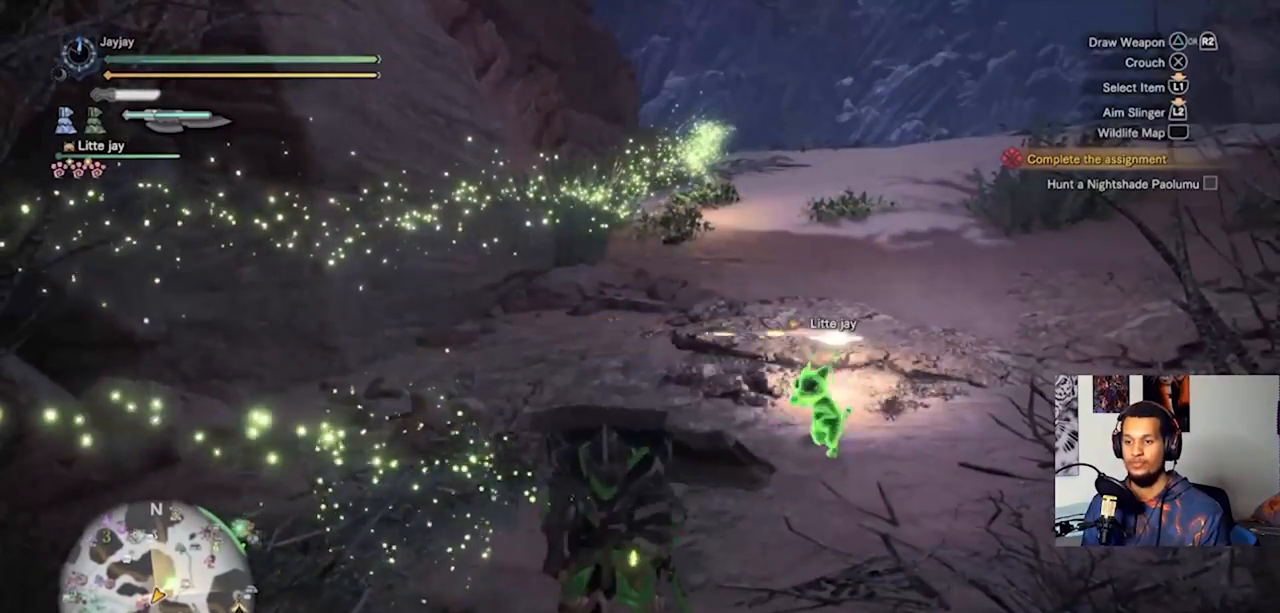
{"buttons": [], "left_stick": "center", "right_stick": "center", "events": []}
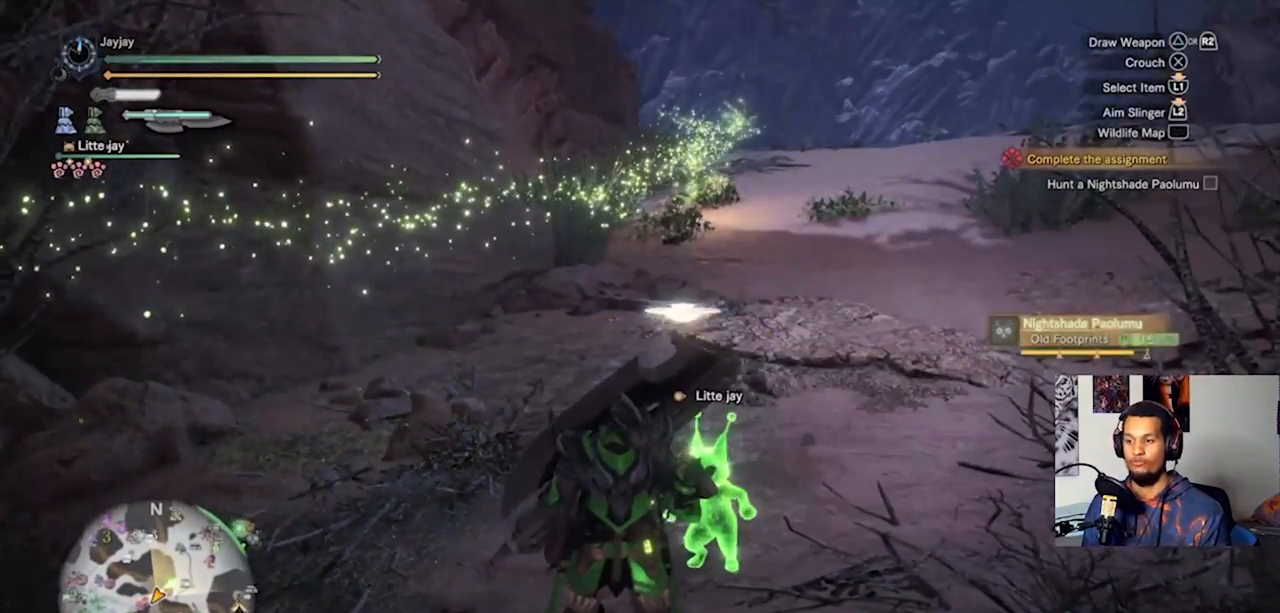
{"buttons": [], "left_stick": "up-left", "right_stick": "center", "events": [[433, "left_stick", "up-left"]]}
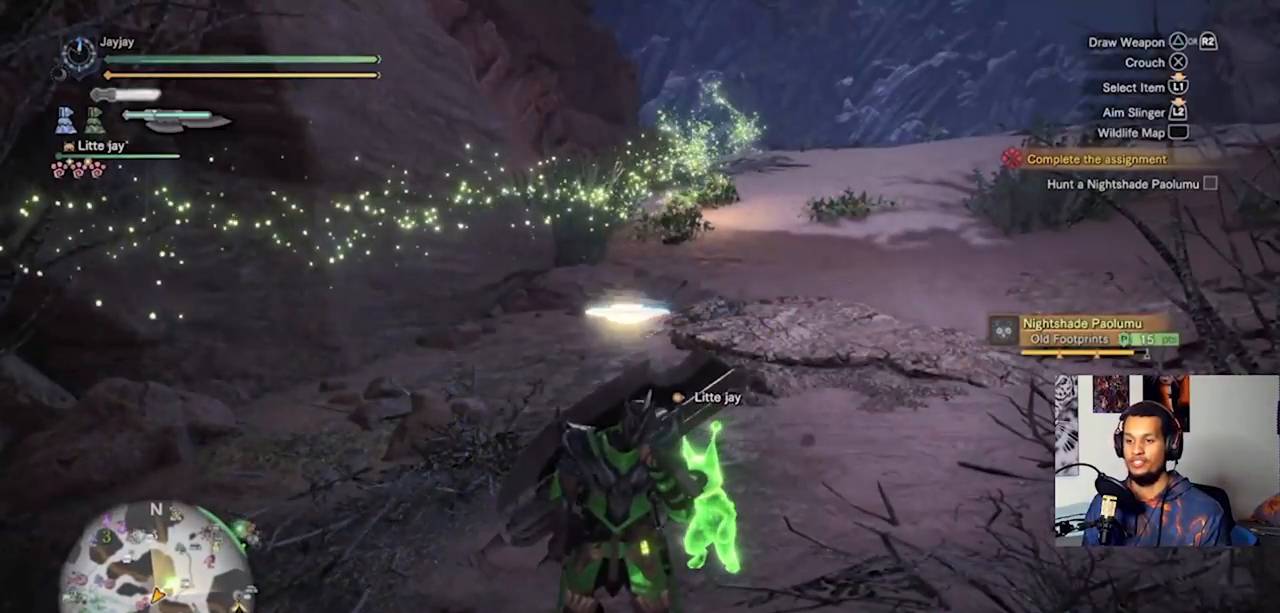
{"buttons": [], "left_stick": "up", "right_stick": "center", "events": [[33, "left_stick", "up"], [100, "L3", "down"], [333, "L3", "up"]]}
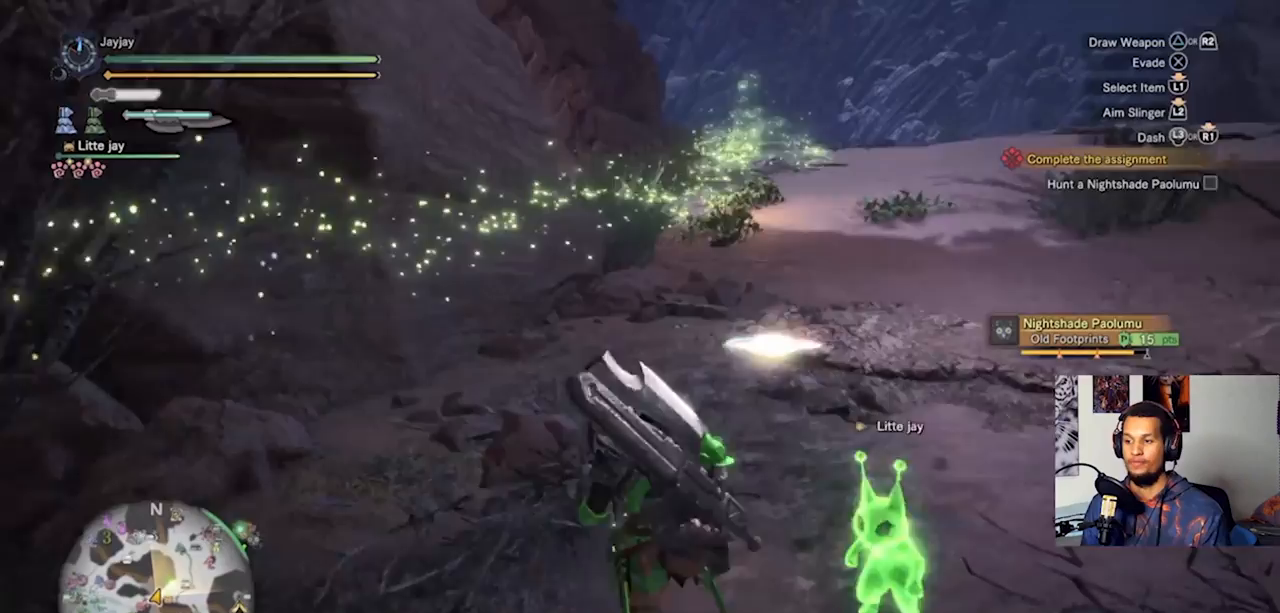
{"buttons": [], "left_stick": "up", "right_stick": "center", "events": []}
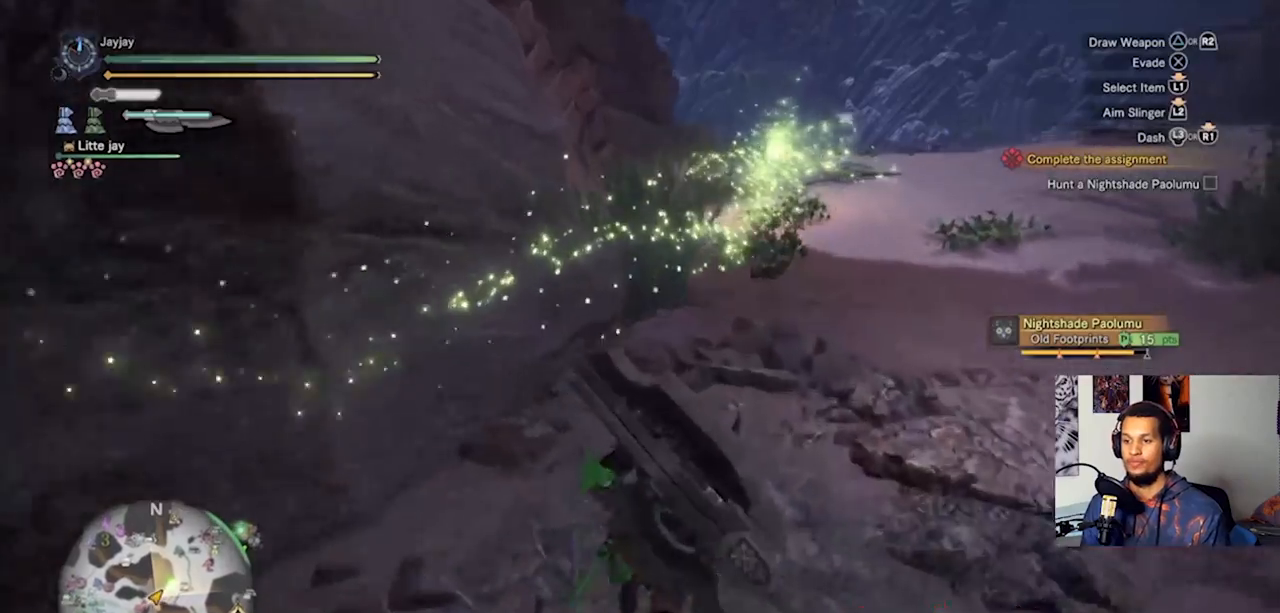
{"buttons": [], "left_stick": "up", "right_stick": "center", "events": []}